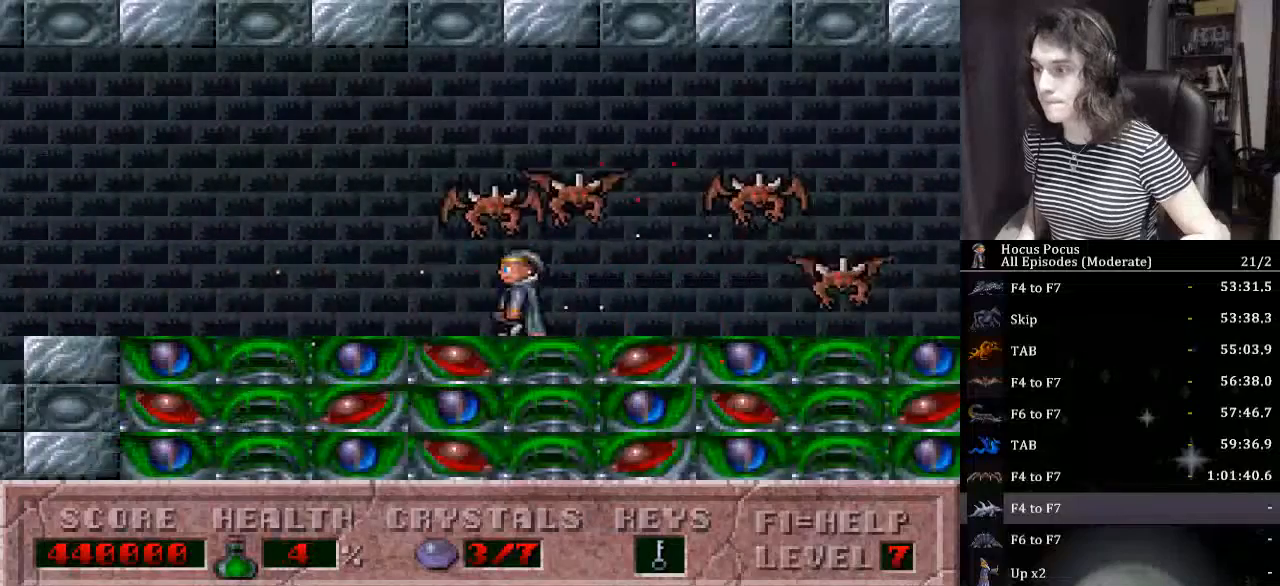
Gameplay with keyboard; each line is a JSON object with the keys held at the frame after it. "events" lists presses ("down") and releases ("up") of "a", "alt_l", "alt_r", "caps_lock", "ctrl_l", "ctrl_r", "d", "down", "e", "escape", "f", "f1", "f10", "f11", "f12", "f2", "f3", "f4", "f5", "f6", "f7", "f8", "f9", "left", "q", "r", "right", "s", "shift_l", "shift_r", "space", "tab", "up" and "w" between this image and that frame as [ms after this image, input, new state], when the widget could be followed in between. No other keys are recorded. Mouse input is not recorded.
{"keys": ["left"], "events": []}
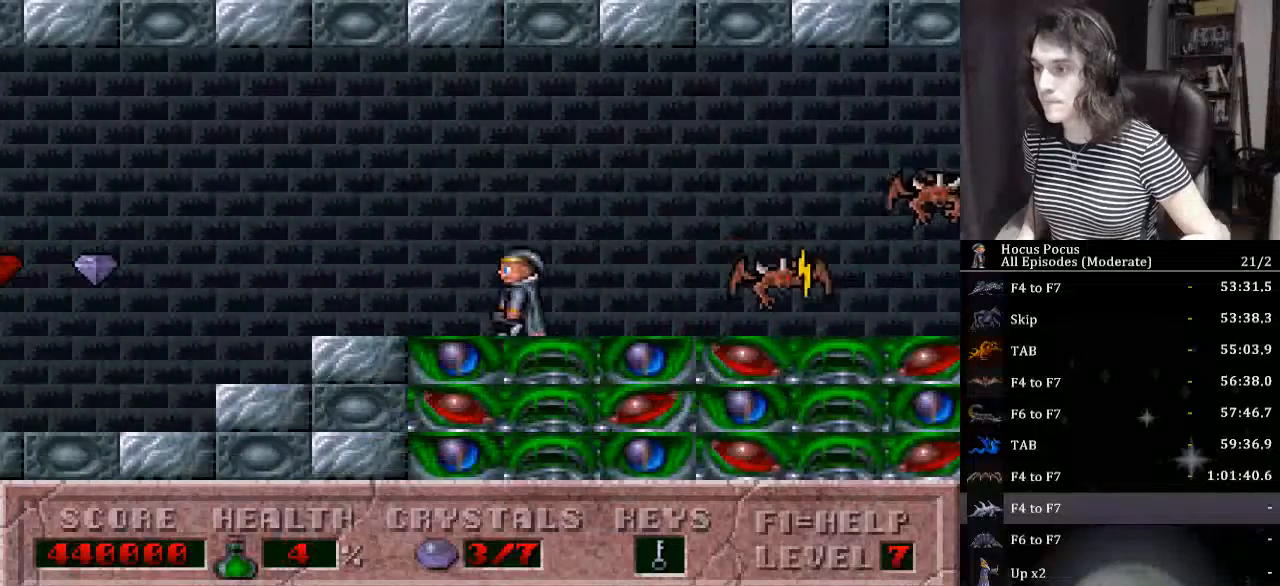
{"keys": ["left"], "events": []}
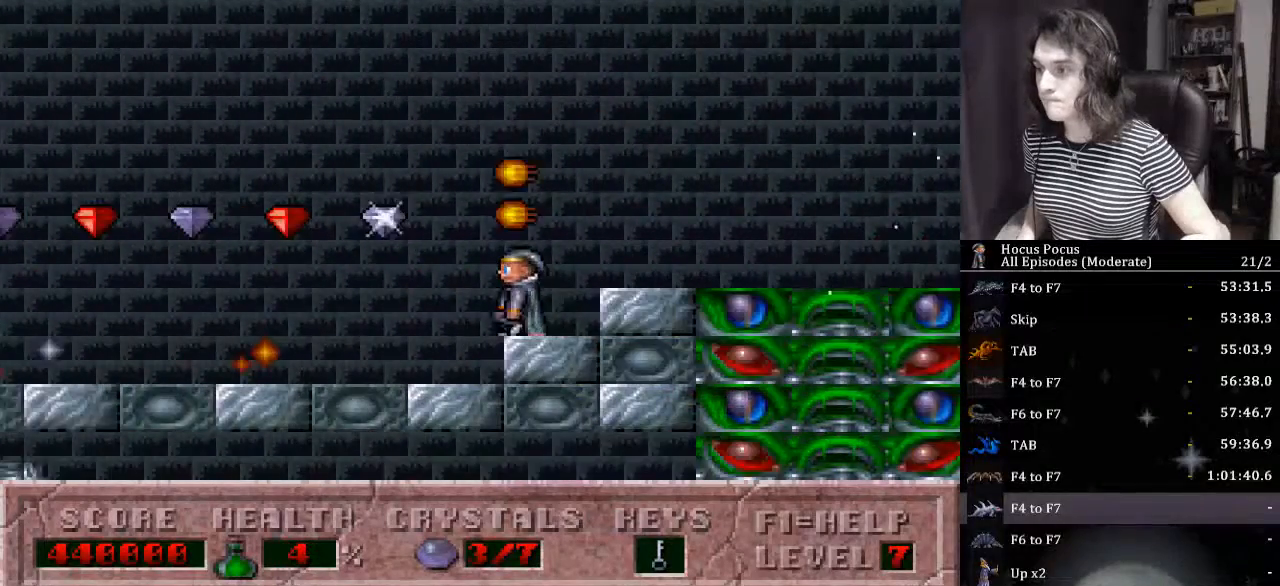
{"keys": ["left"], "events": [[67, "left", "up"], [134, "right", "down"], [434, "left", "down"], [500, "right", "up"]]}
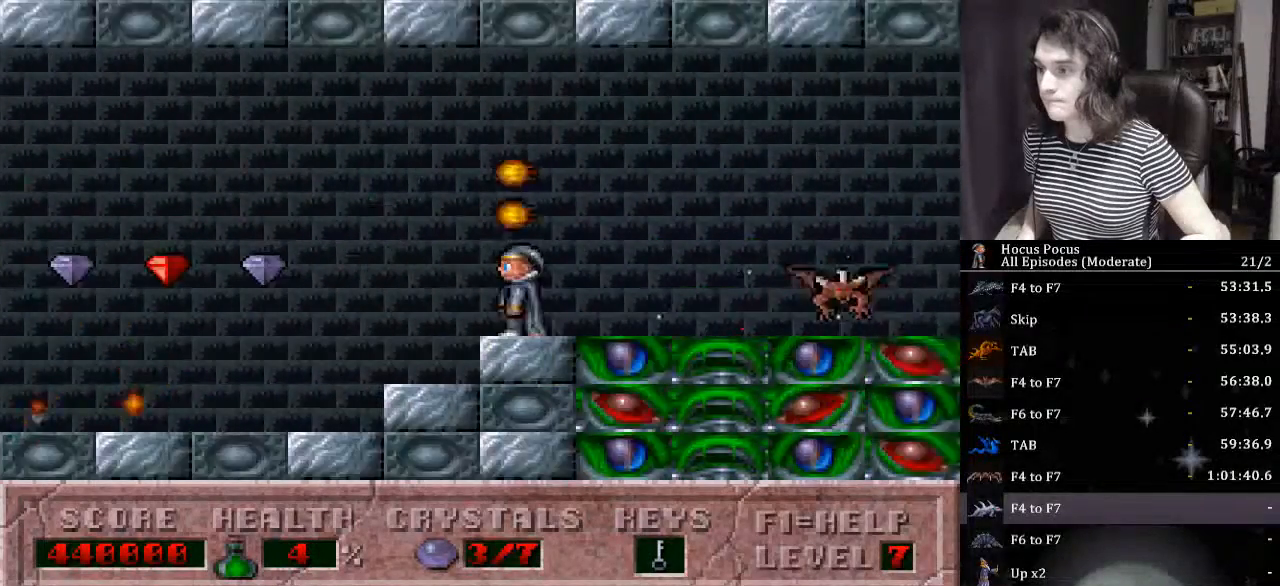
{"keys": ["right"], "events": [[334, "left", "up"], [367, "alt_l", "down"], [467, "alt_l", "up"], [467, "right", "down"]]}
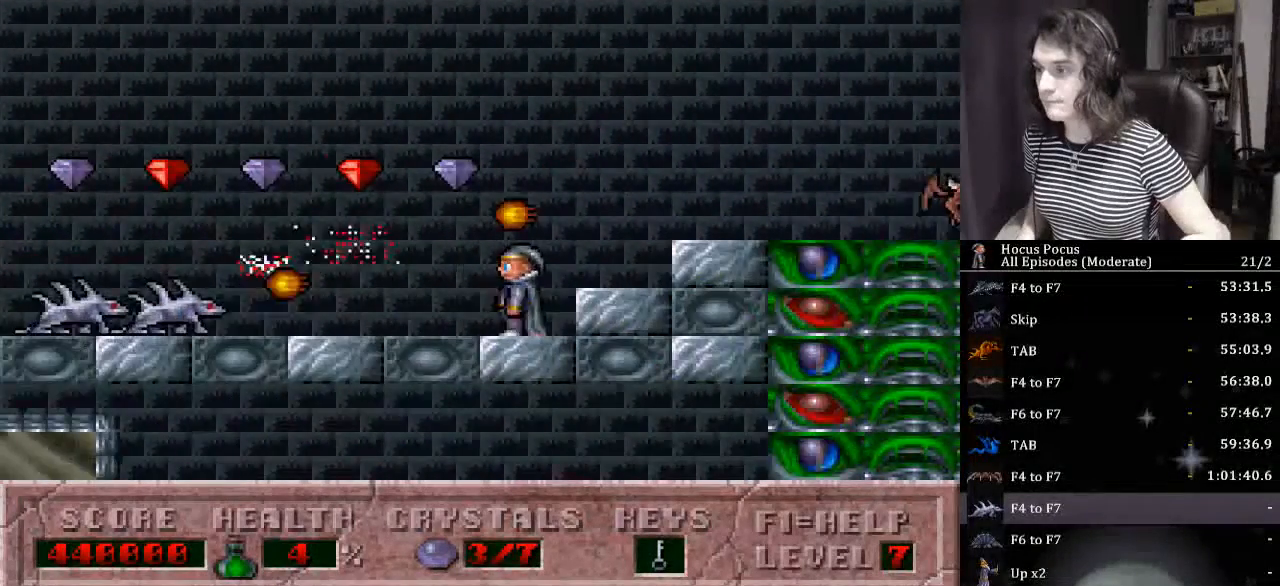
{"keys": ["left"], "events": [[200, "left", "down"], [200, "right", "up"]]}
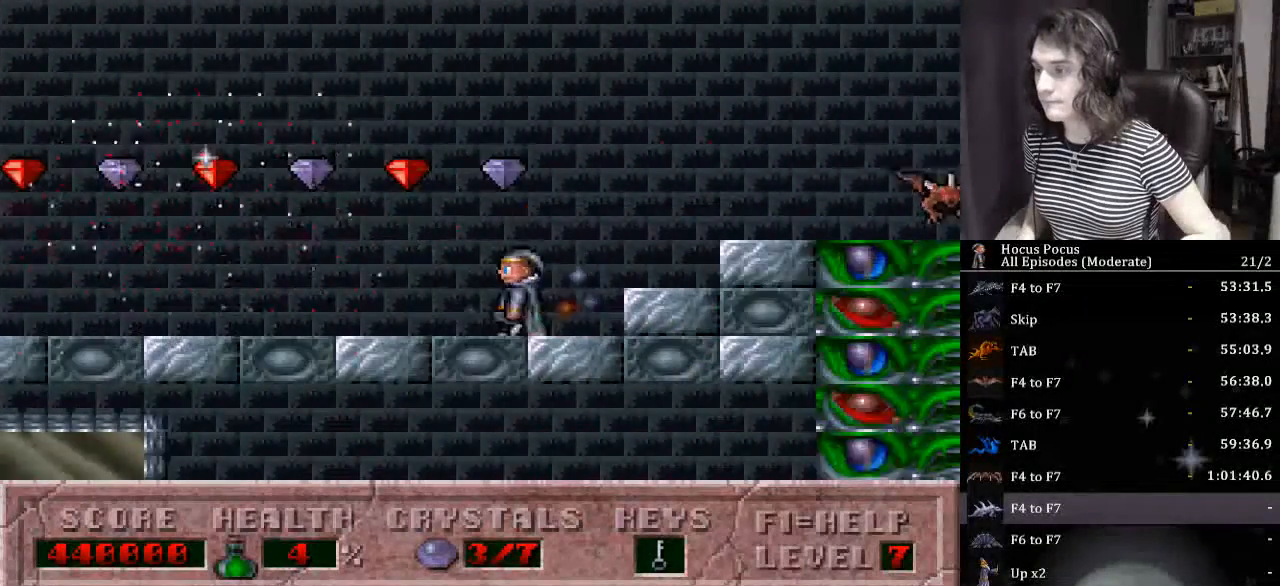
{"keys": ["left"], "events": [[34, "ctrl_l", "down"], [267, "ctrl_l", "up"]]}
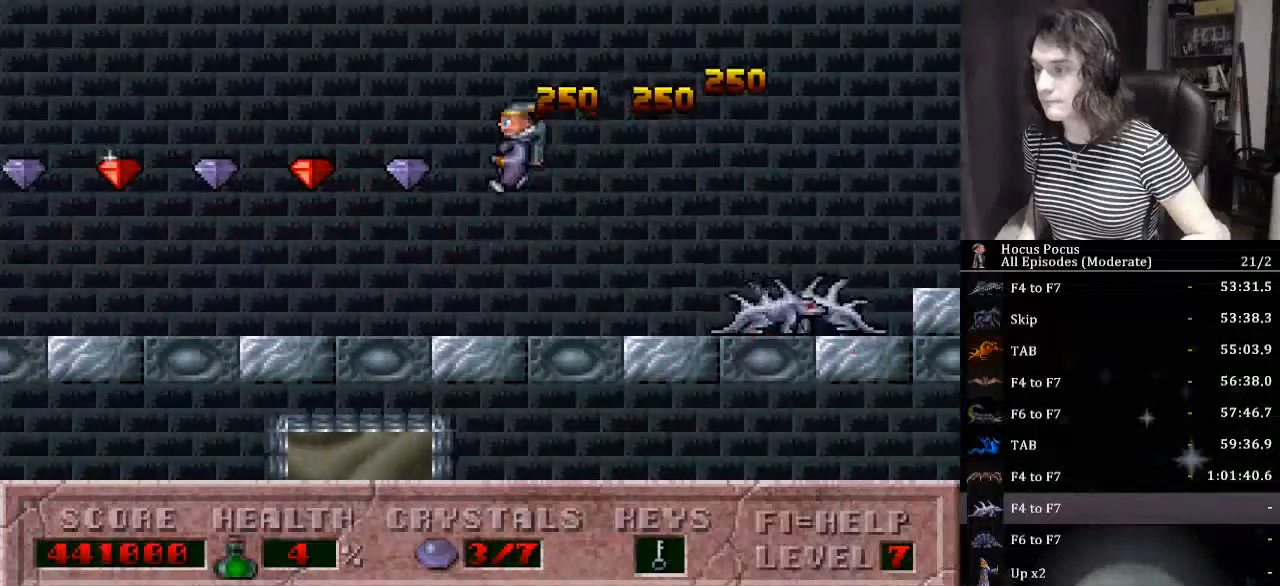
{"keys": ["left"], "events": []}
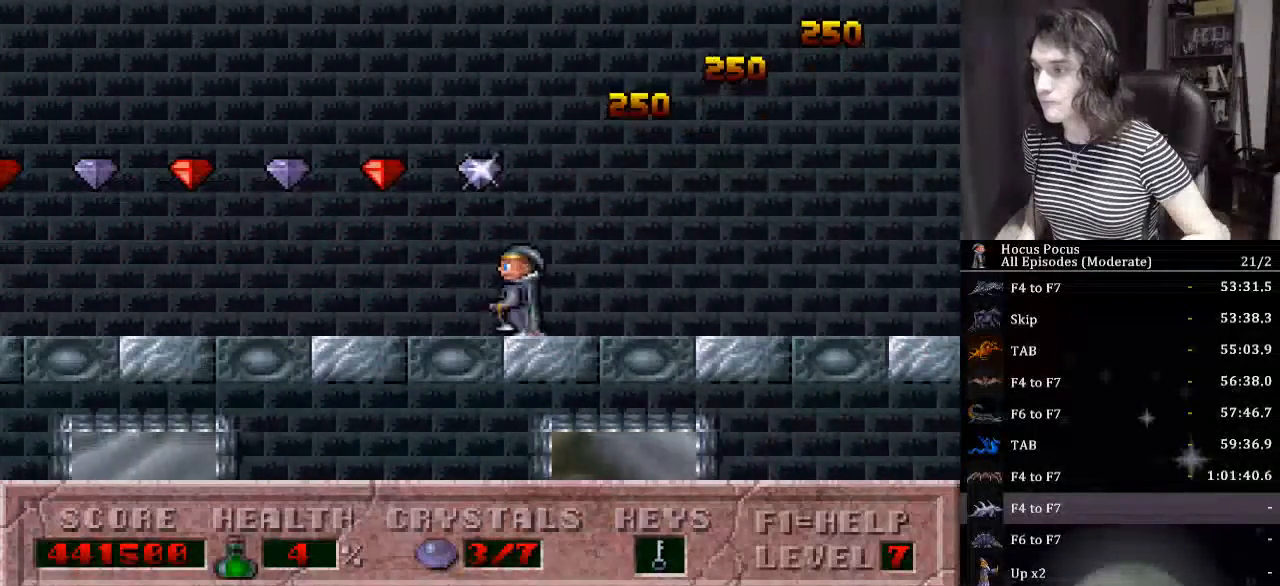
{"keys": ["left"], "events": []}
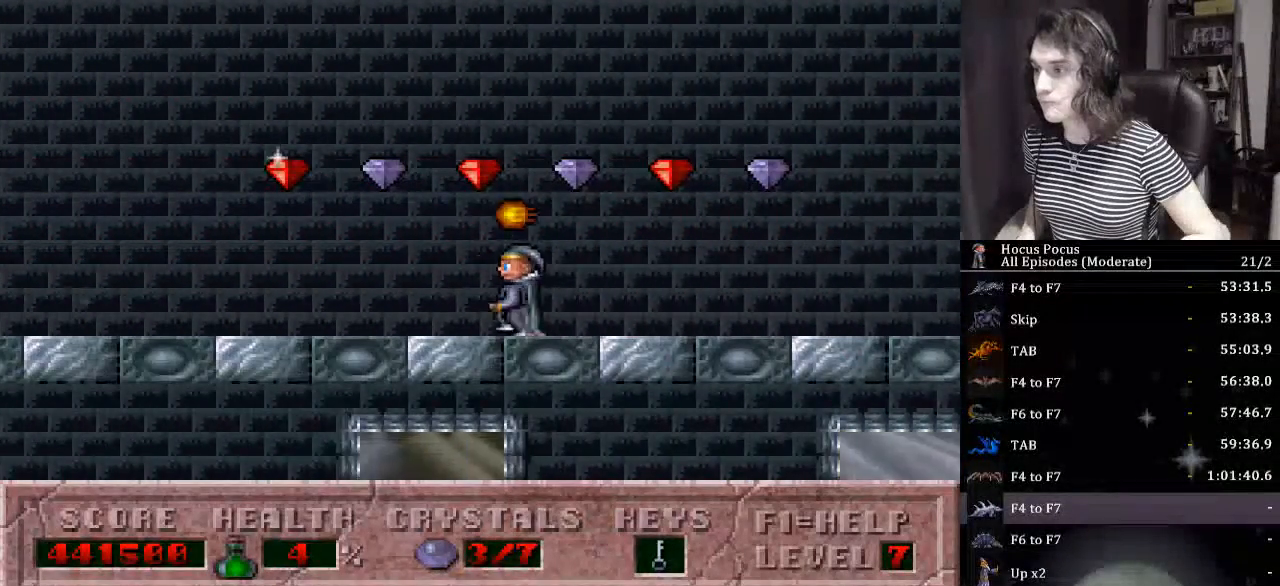
{"keys": ["right"], "events": [[500, "left", "up"], [500, "right", "down"]]}
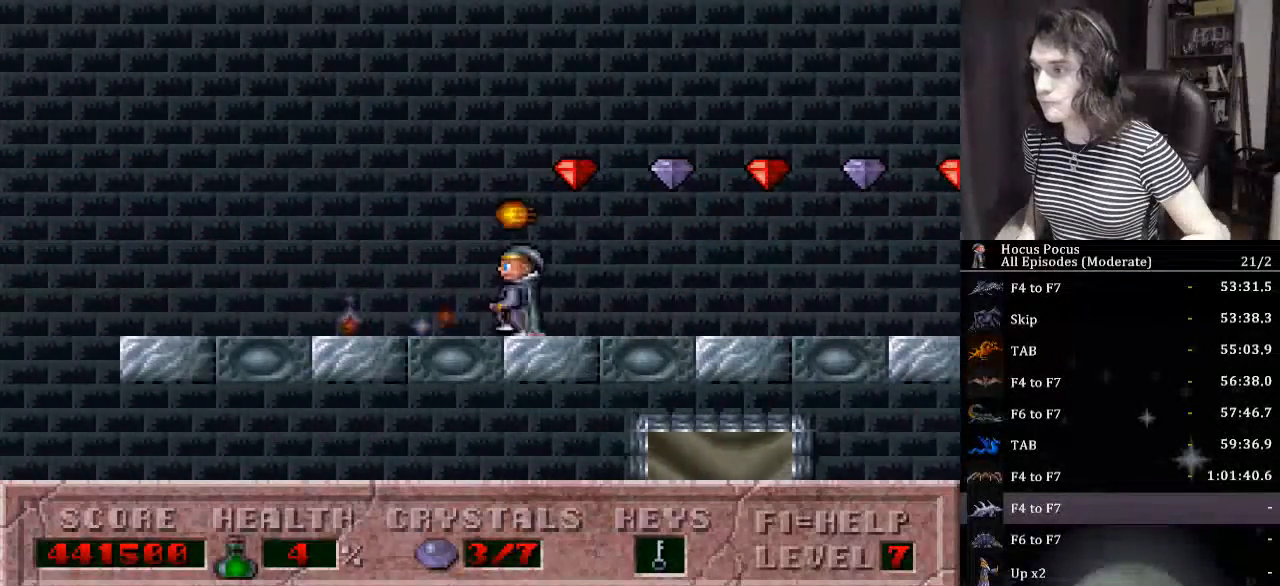
{"keys": ["left"], "events": [[167, "left", "down"], [234, "right", "up"], [334, "ctrl_l", "down"], [500, "ctrl_l", "up"]]}
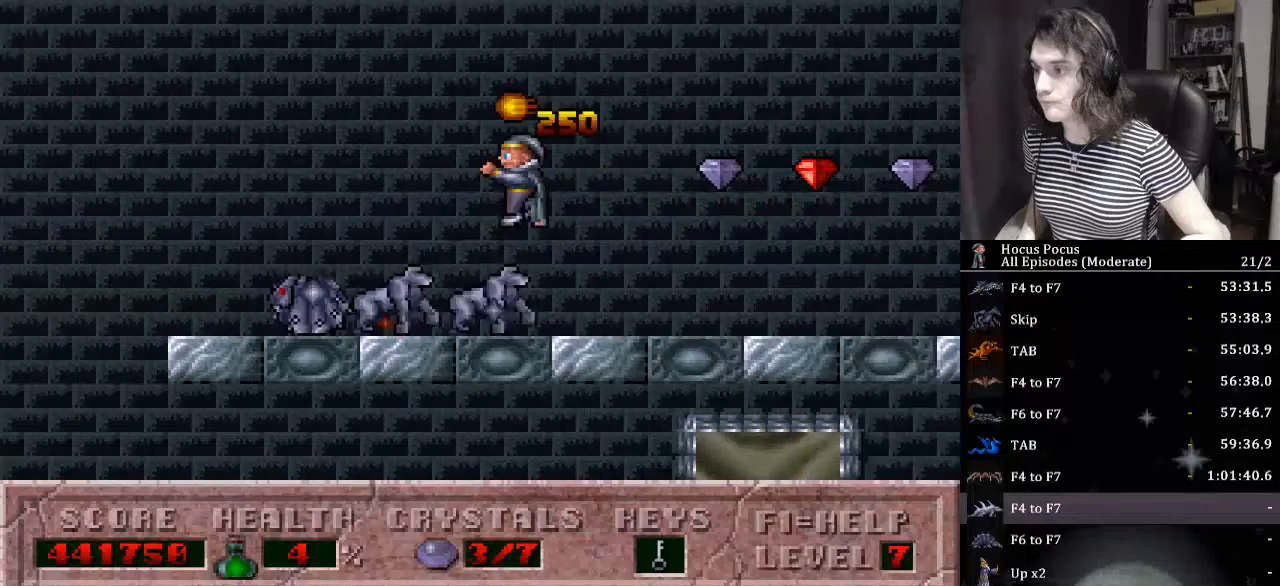
{"keys": ["left"], "events": []}
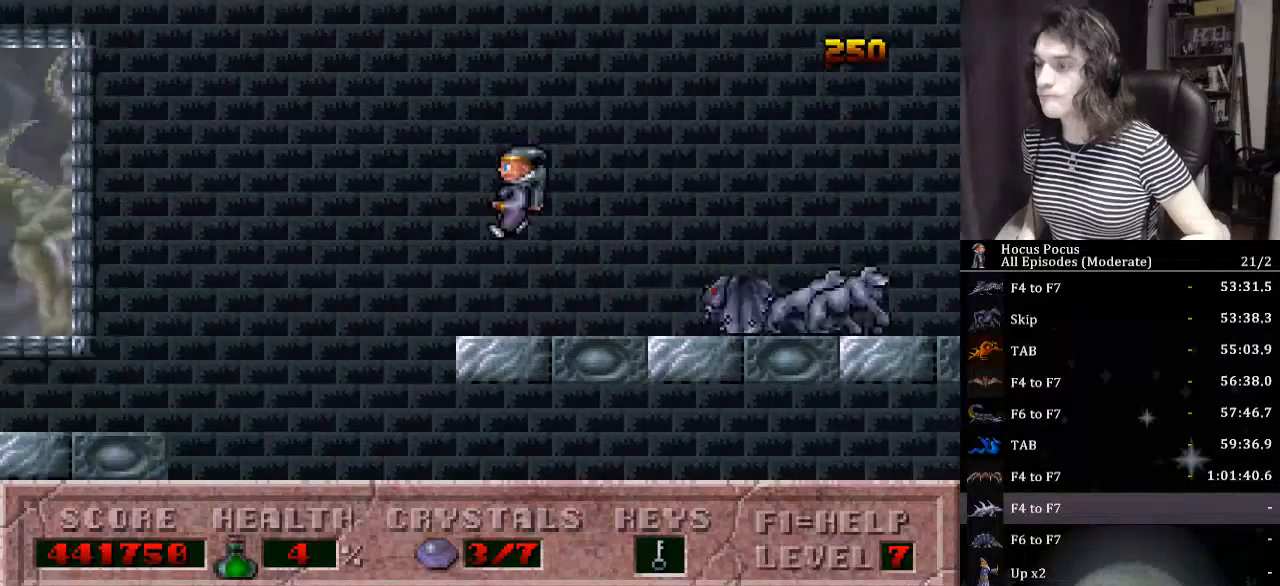
{"keys": ["left"], "events": []}
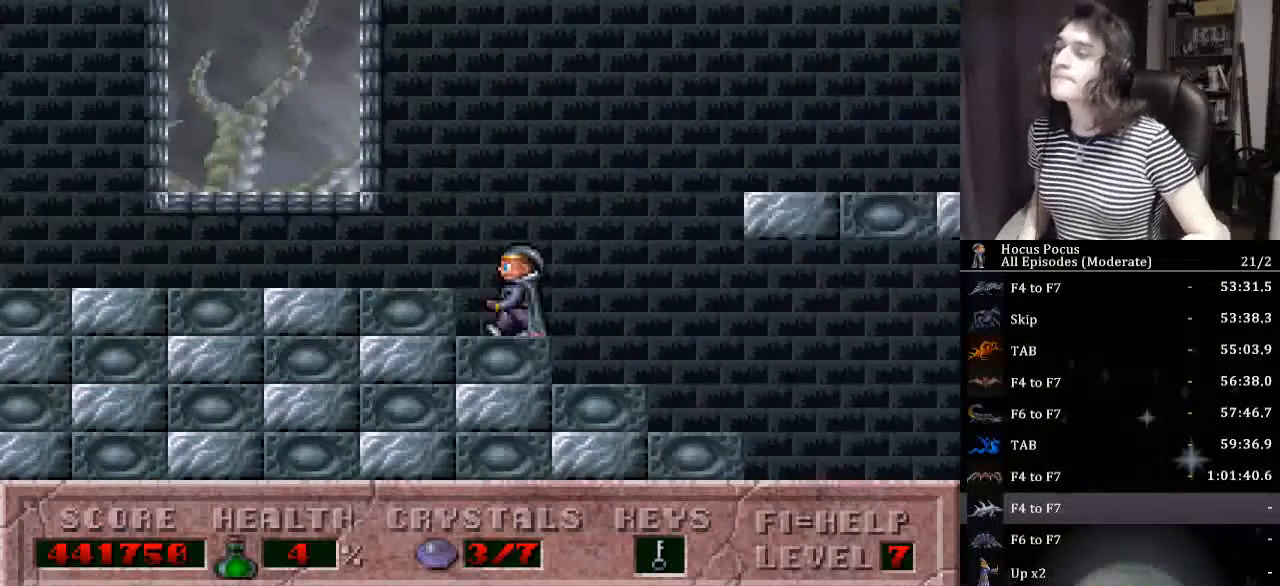
{"keys": ["left"], "events": []}
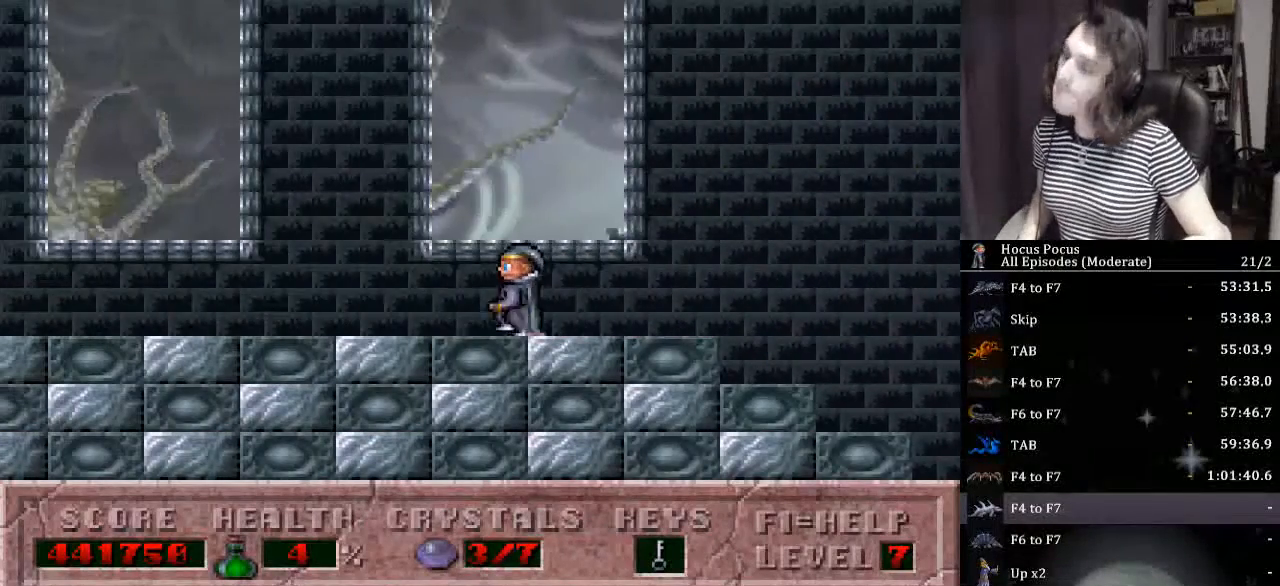
{"keys": ["left"], "events": []}
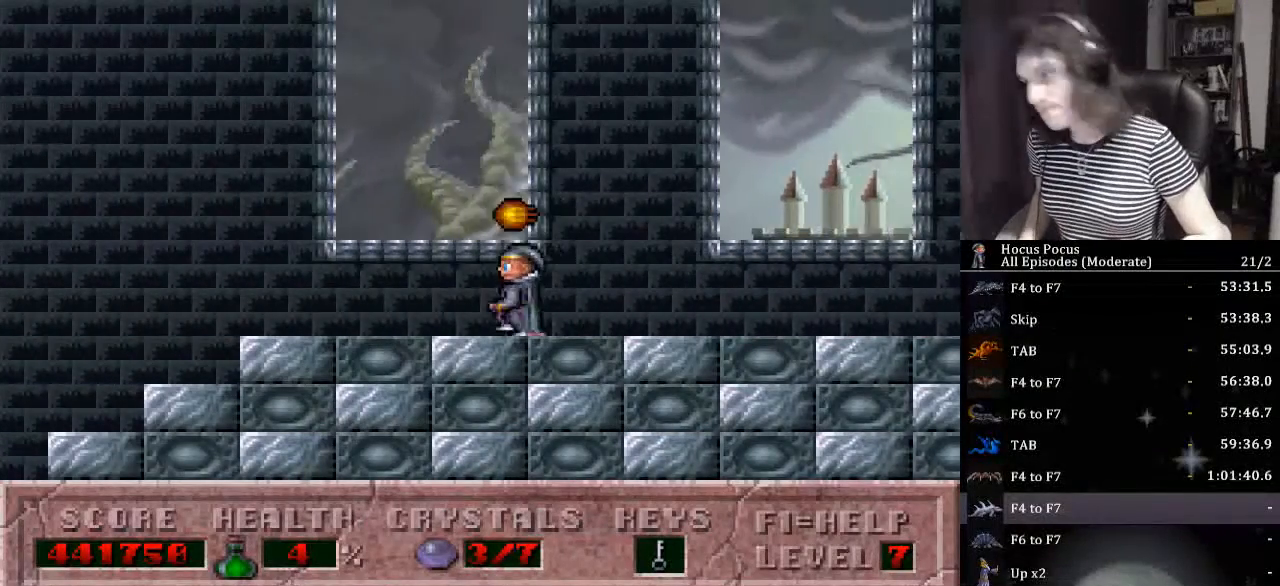
{"keys": ["left"], "events": []}
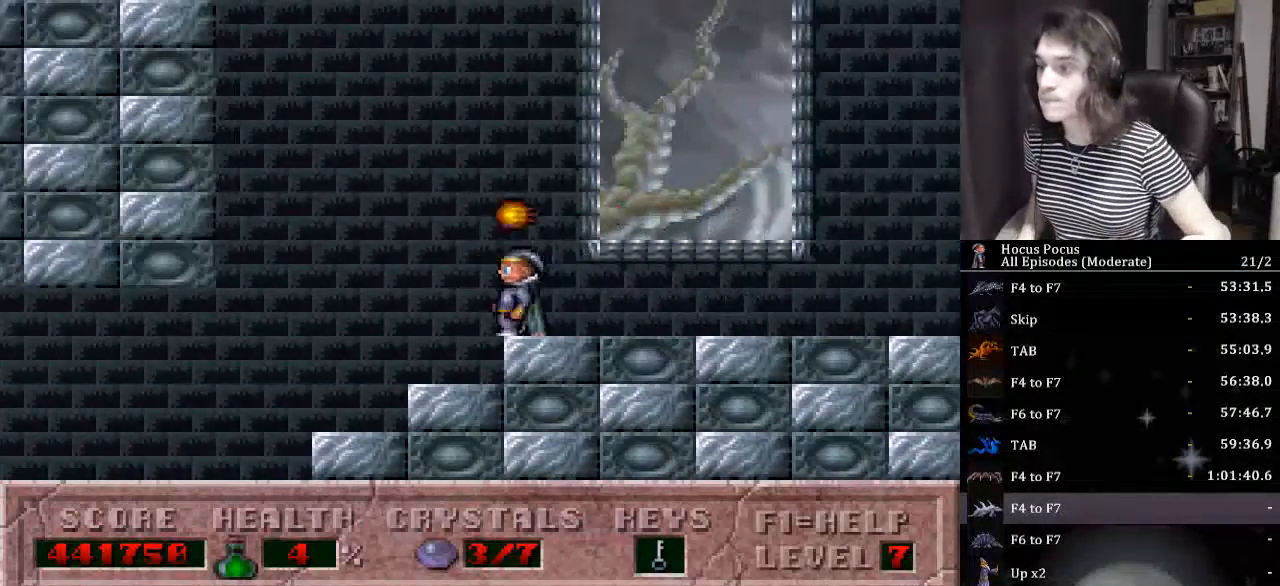
{"keys": ["left"], "events": []}
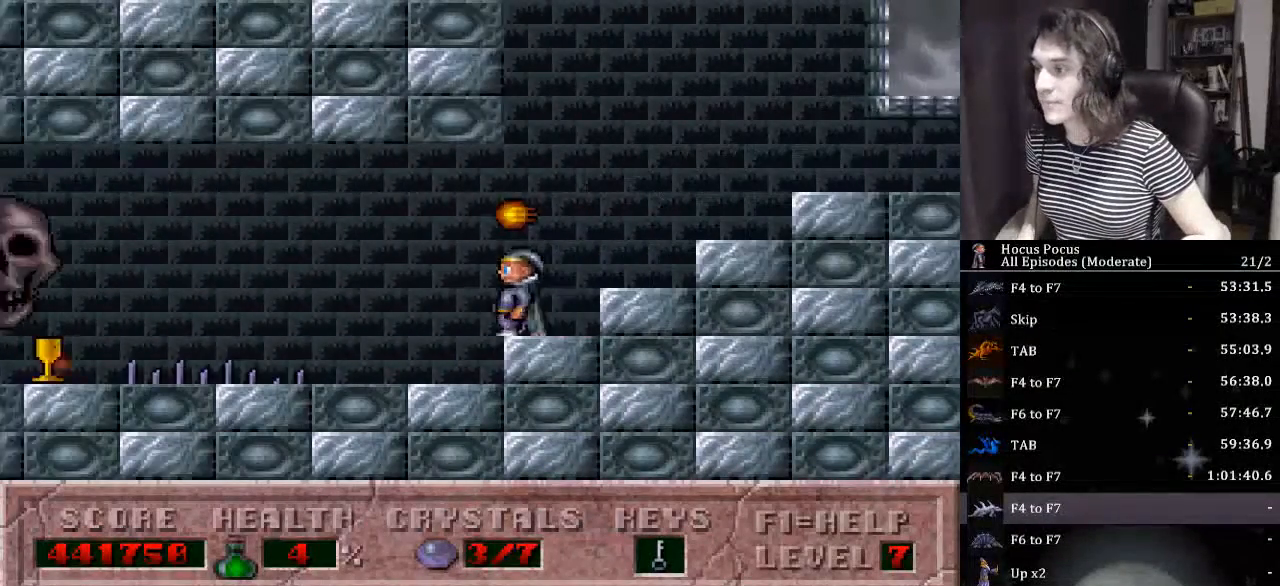
{"keys": [], "events": [[200, "left", "up"]]}
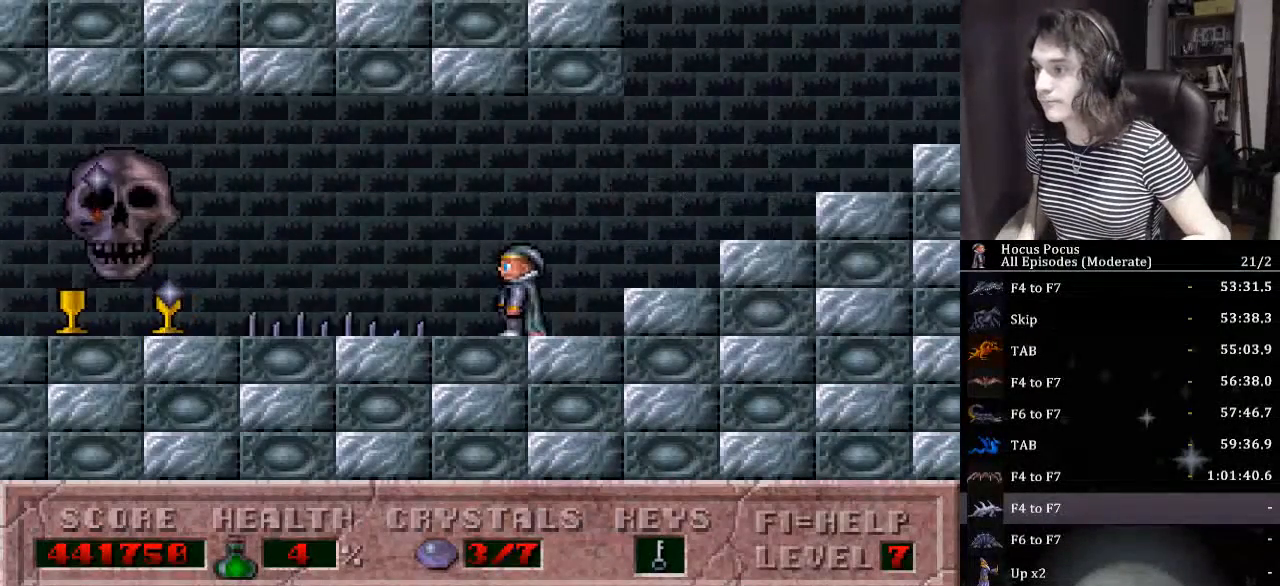
{"keys": ["right"], "events": [[167, "ctrl_l", "down"], [200, "left", "down"], [300, "alt_l", "down"], [300, "ctrl_l", "up"], [300, "left", "up"], [334, "right", "down"], [400, "alt_l", "up"]]}
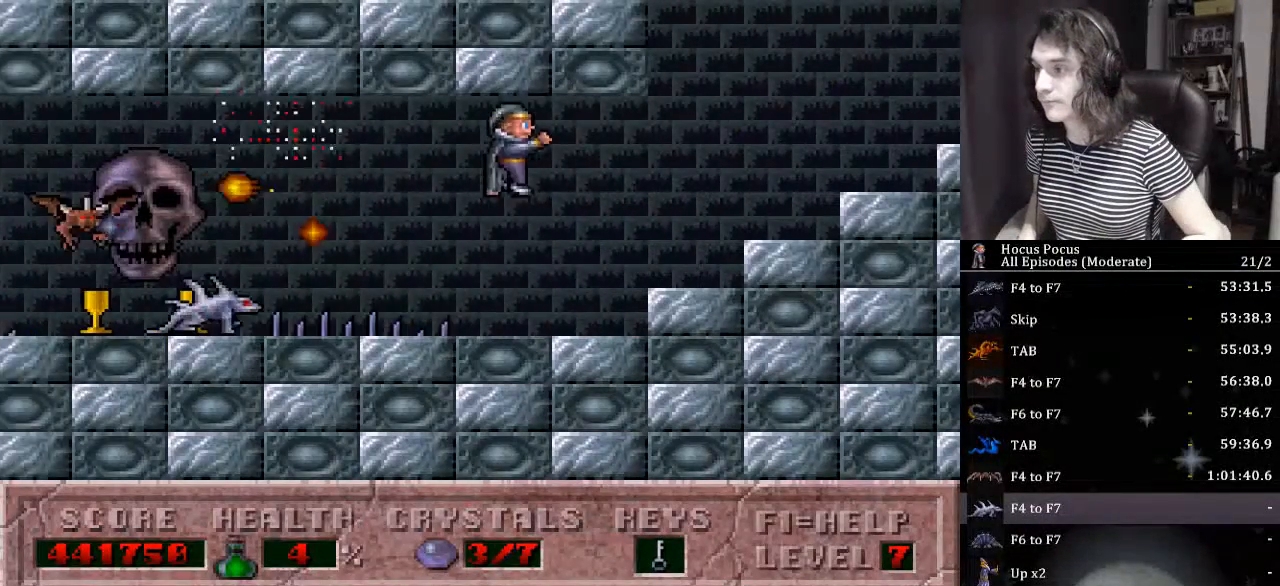
{"keys": [], "events": [[234, "left", "down"], [234, "right", "up"], [367, "left", "up"]]}
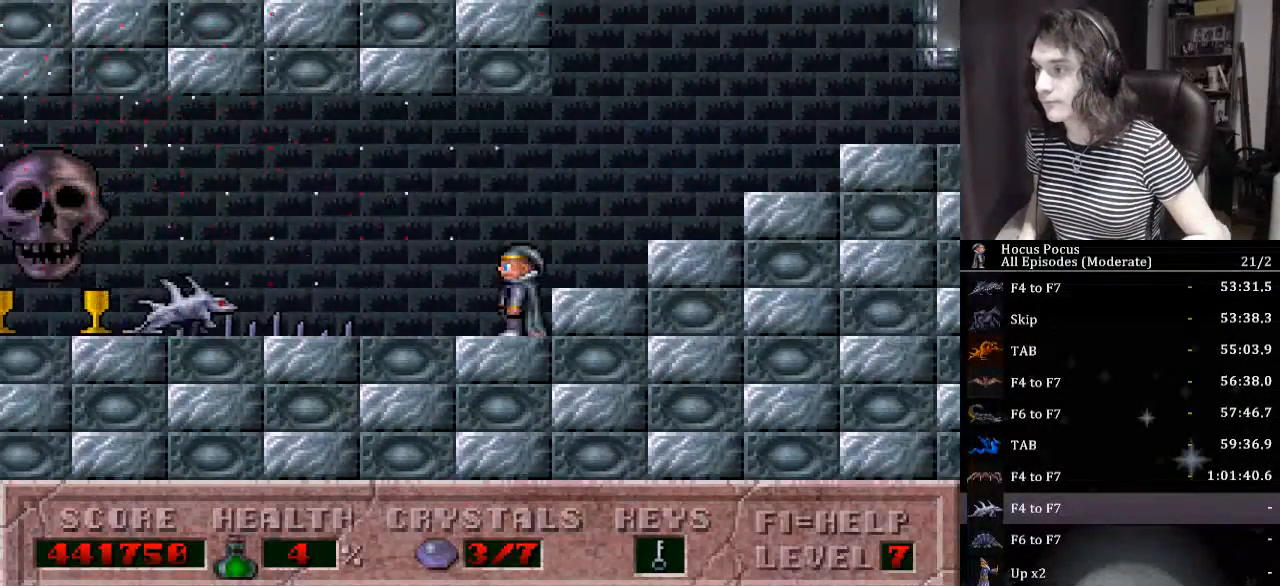
{"keys": ["alt_l"], "events": [[100, "alt_l", "down"], [200, "alt_l", "up"], [234, "alt_l", "down"], [267, "alt_l", "up"], [367, "alt_l", "down"], [434, "alt_l", "up"], [467, "alt_l", "down"]]}
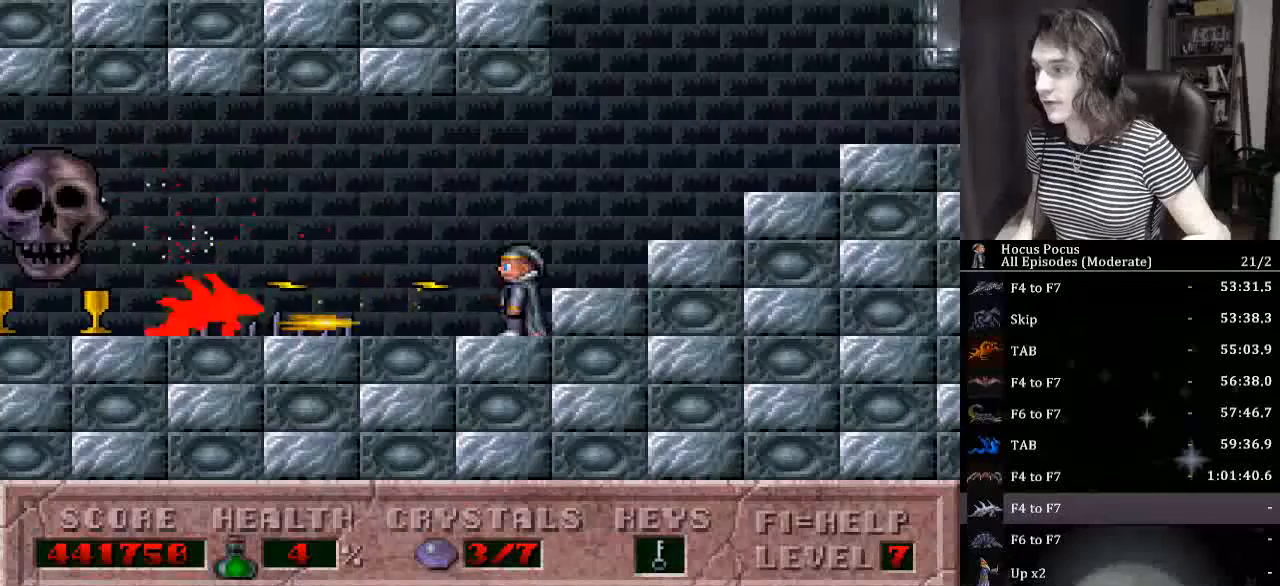
{"keys": ["left"], "events": [[67, "alt_l", "up"], [100, "alt_l", "down"], [167, "ctrl_l", "down"], [167, "right", "down"], [200, "alt_l", "up"], [300, "ctrl_l", "up"], [400, "left", "down"], [400, "right", "up"]]}
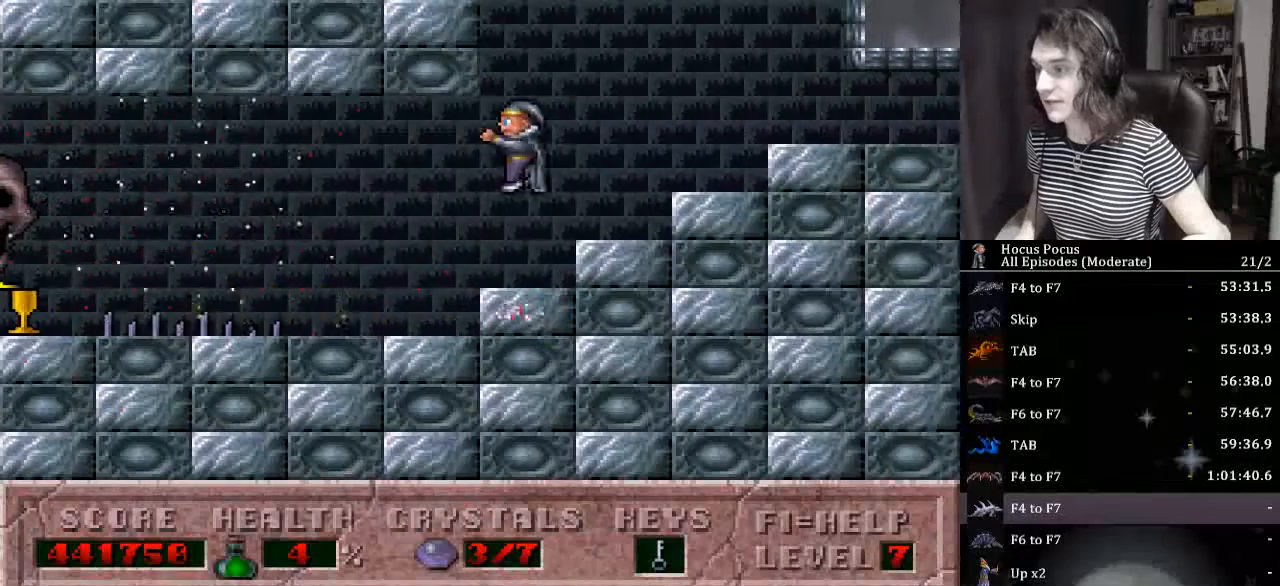
{"keys": ["ctrl_l", "left"], "events": [[34, "left", "up"], [300, "left", "down"], [500, "ctrl_l", "down"]]}
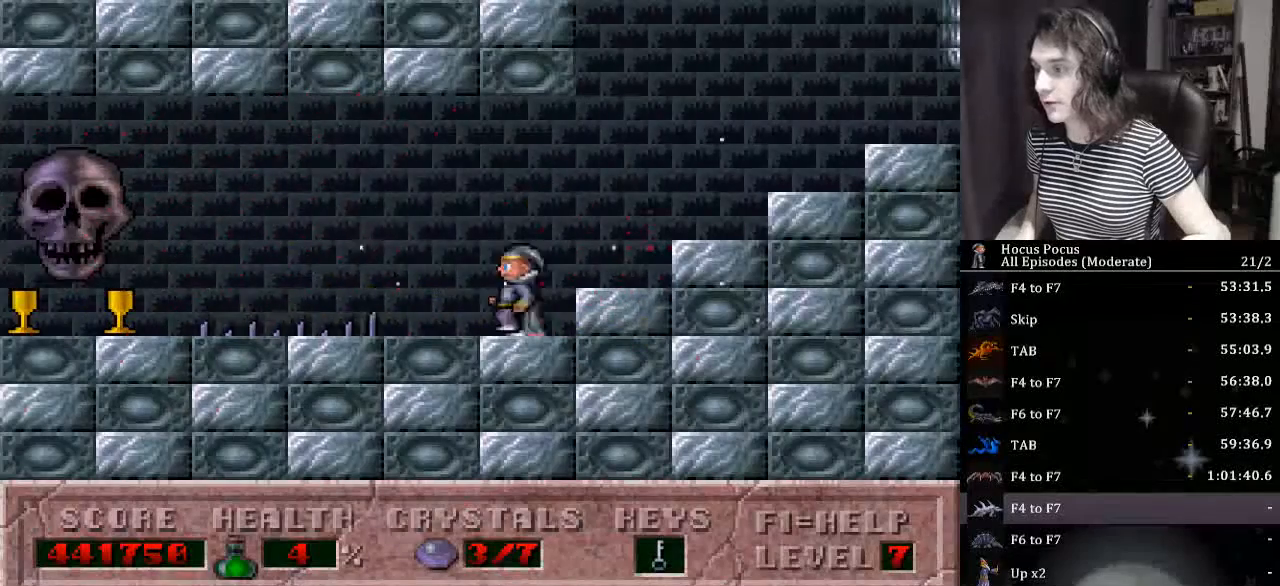
{"keys": ["right"], "events": [[234, "ctrl_l", "up"], [500, "left", "up"], [500, "right", "down"]]}
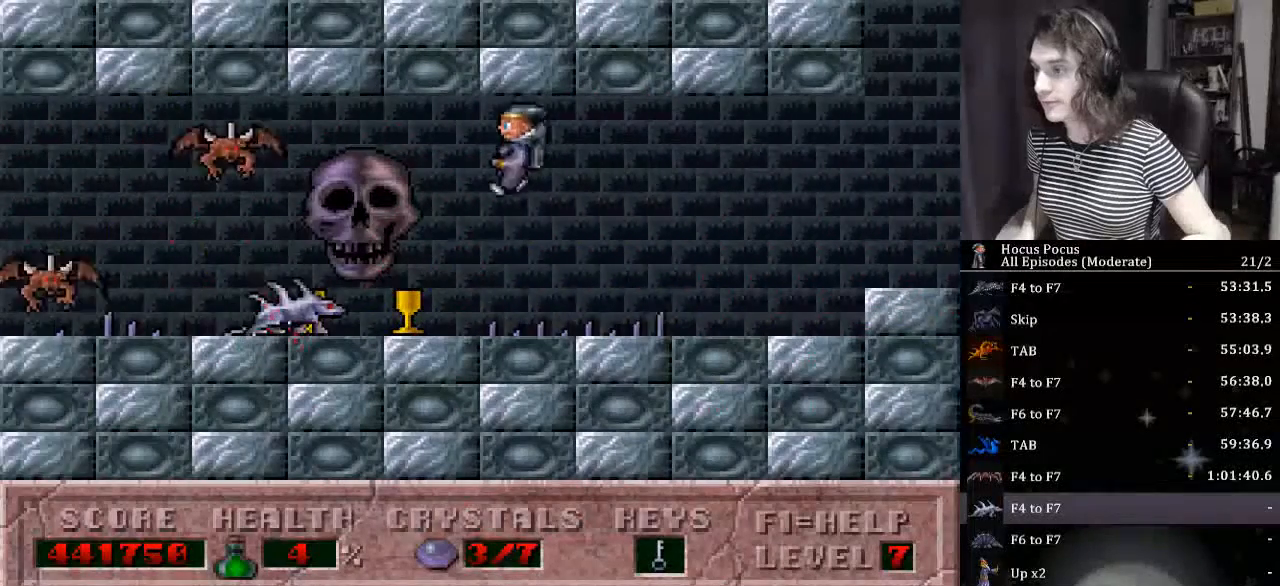
{"keys": ["right"], "events": []}
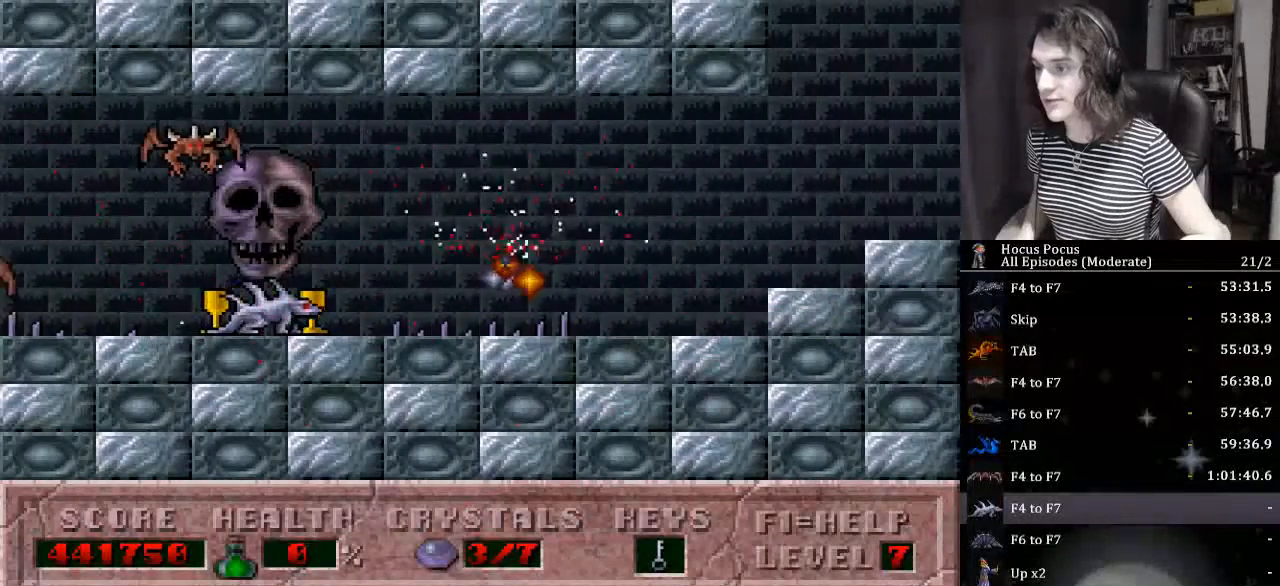
{"keys": [], "events": [[67, "right", "up"]]}
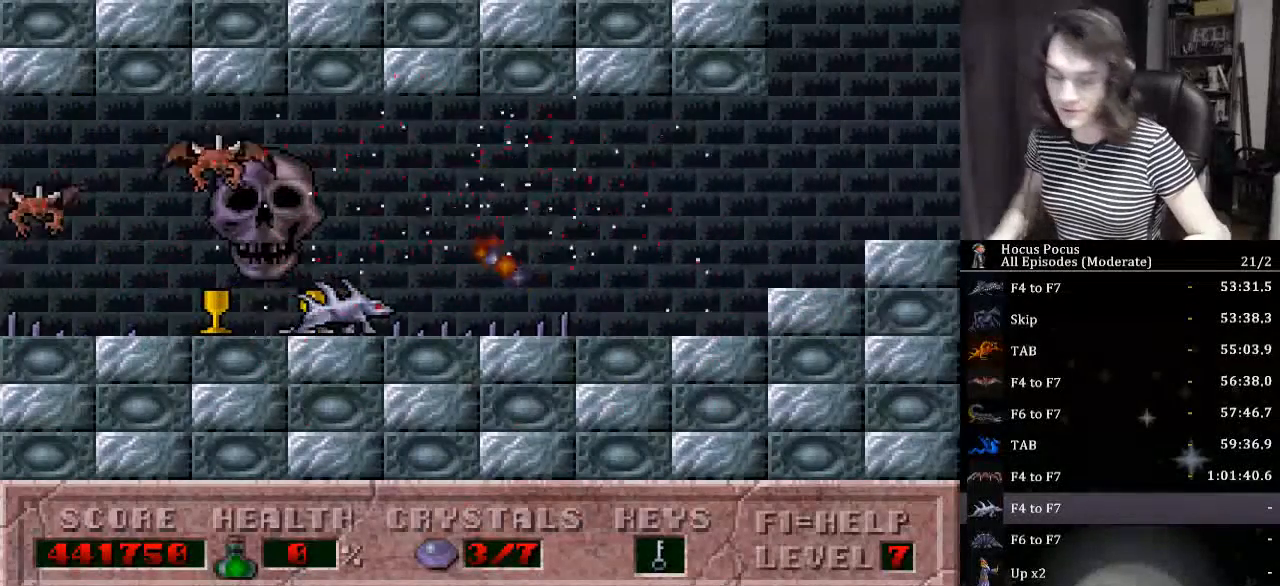
{"keys": [], "events": [[34, "escape", "down"], [234, "escape", "up"]]}
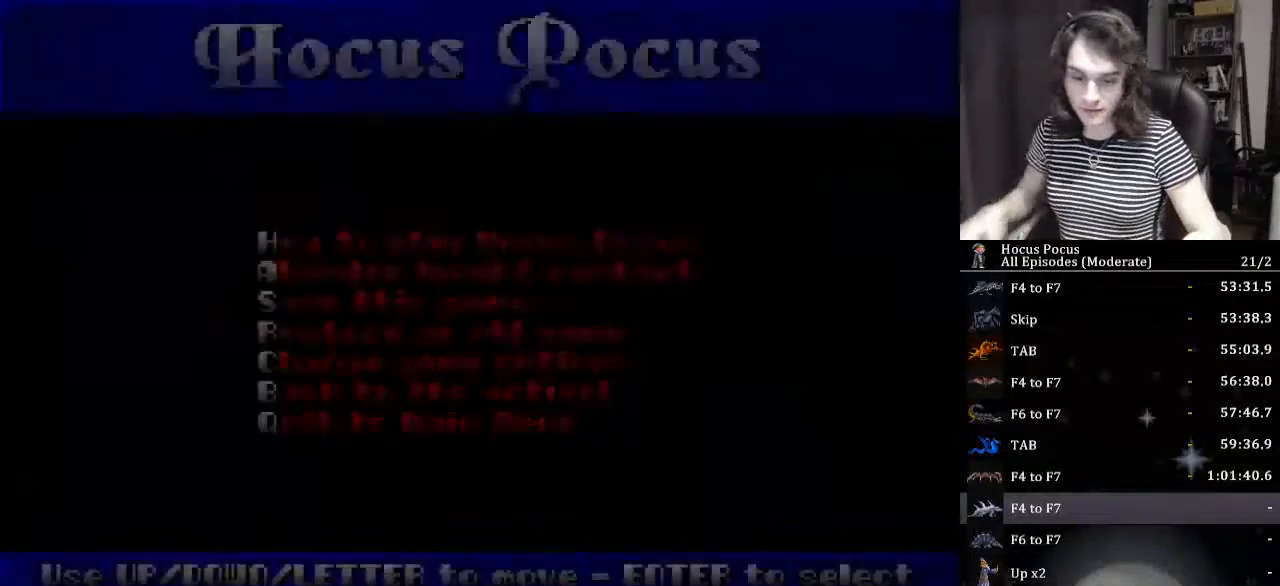
{"keys": [], "events": []}
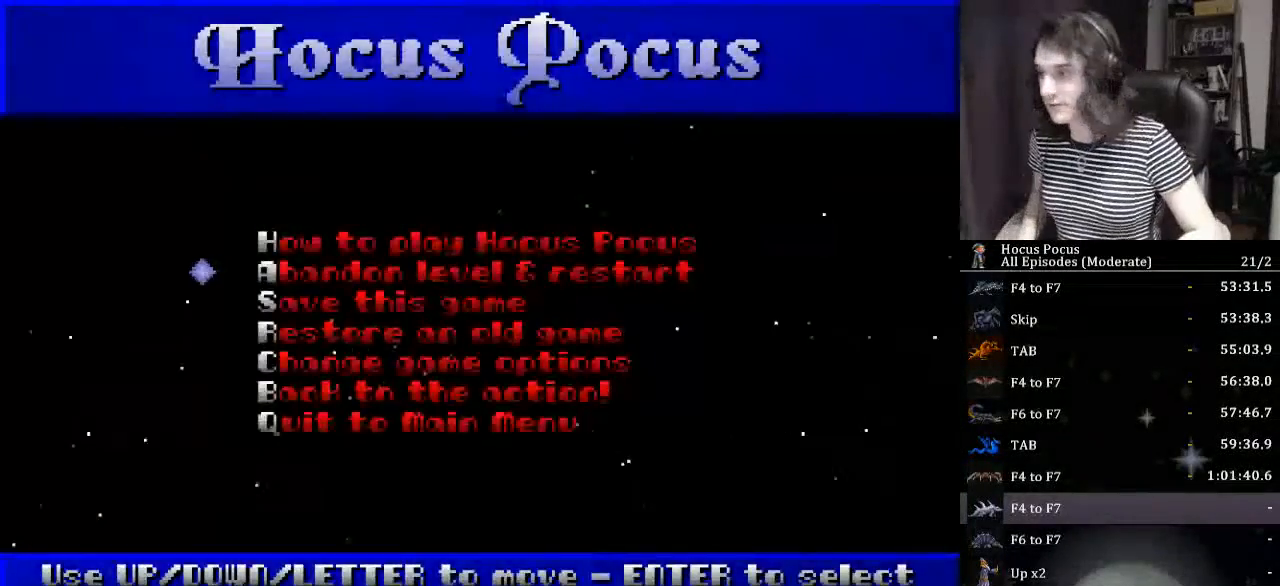
{"keys": [], "events": []}
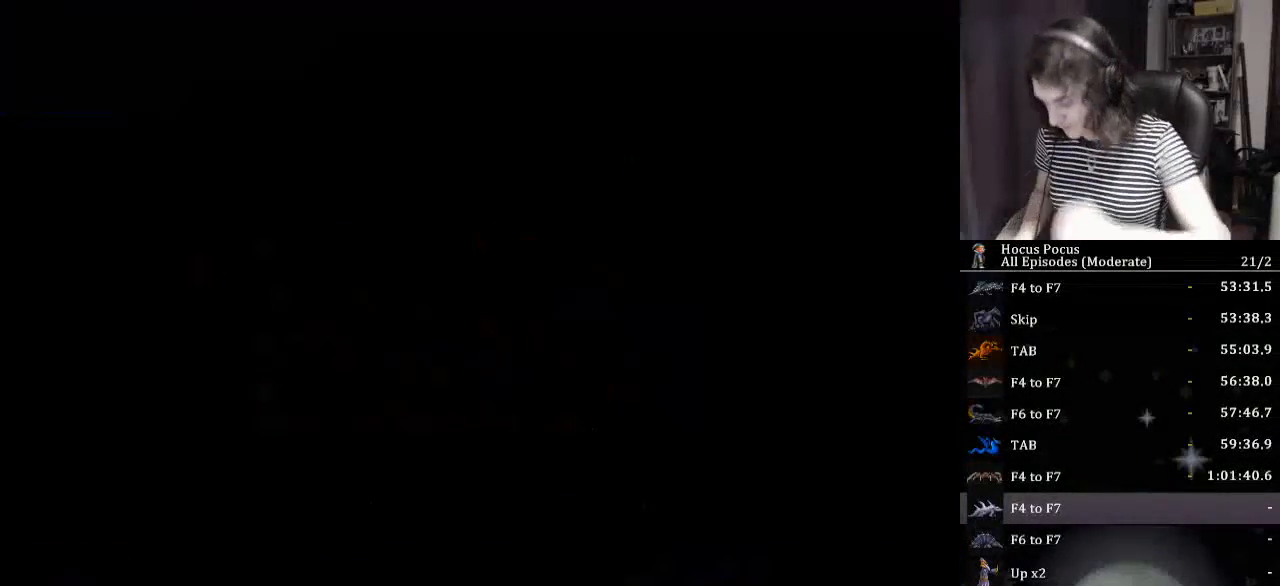
{"keys": [], "events": []}
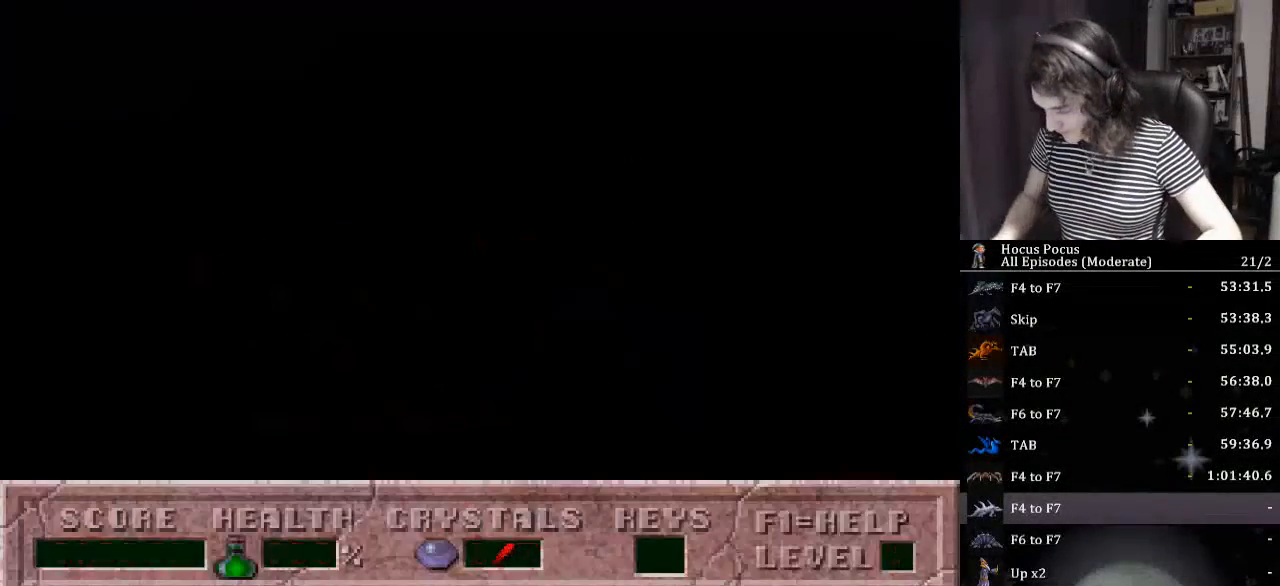
{"keys": ["f4"], "events": [[467, "f4", "down"]]}